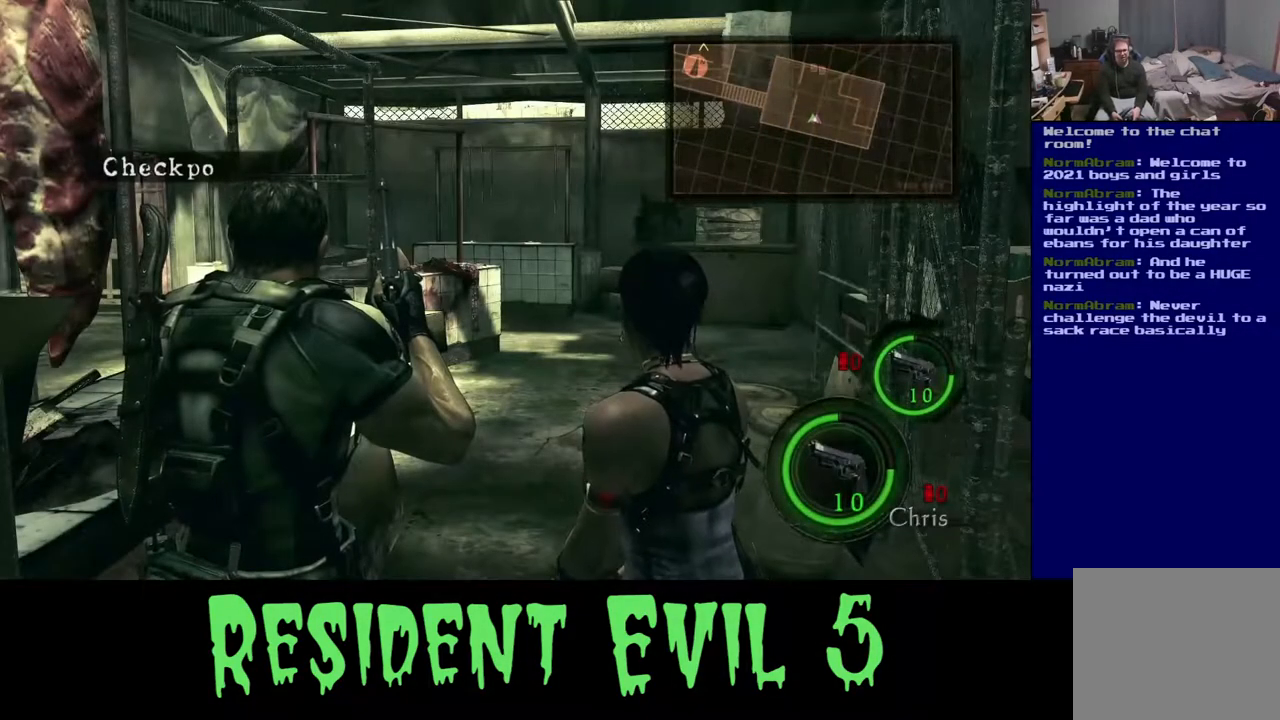
Gameplay with a controller (Xbox layout); each line is a JSON object with the inputs held at the frame after it. "events" lists button and stick changes between this image and that frame as [ms after this image, input, new state], when the widget could be followed in between.
{"buttons": [], "left_stick": "up-left", "right_stick": "right", "events": [[183, "left_stick", "up-left"], [417, "right_stick", "right"]]}
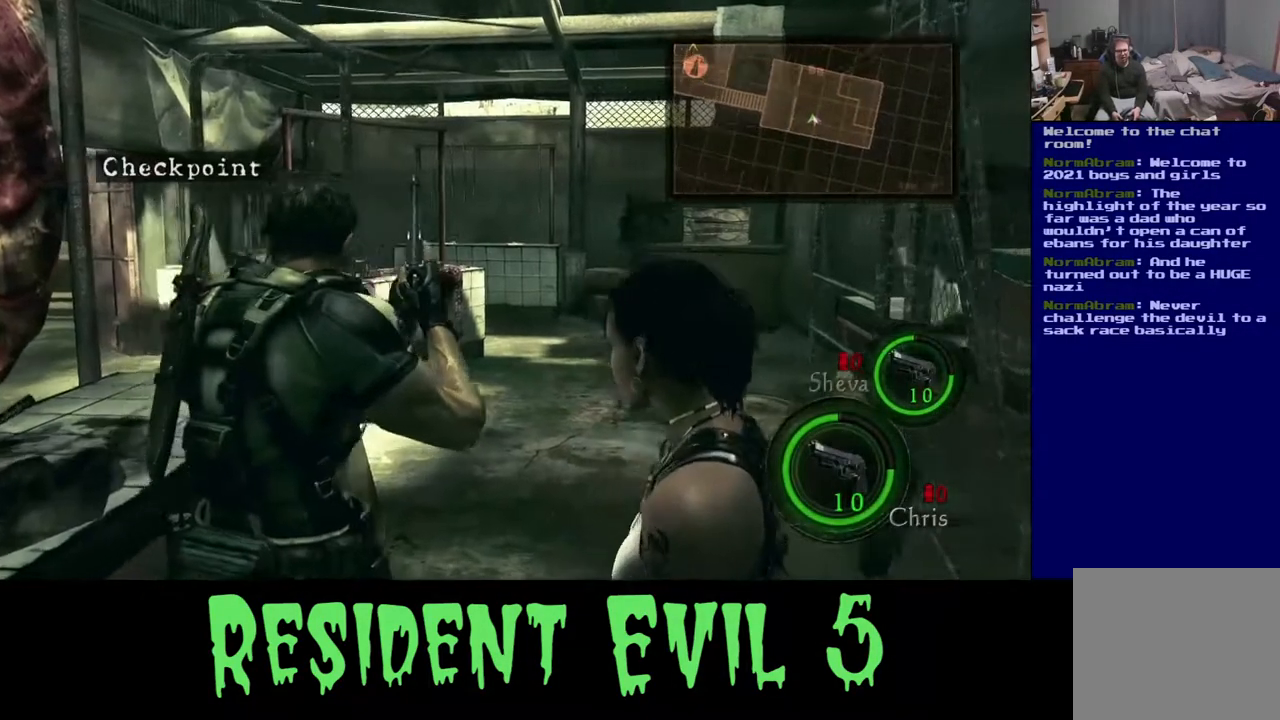
{"buttons": [], "left_stick": "up", "right_stick": "center", "events": [[150, "right_stick", "center"], [433, "left_stick", "up"]]}
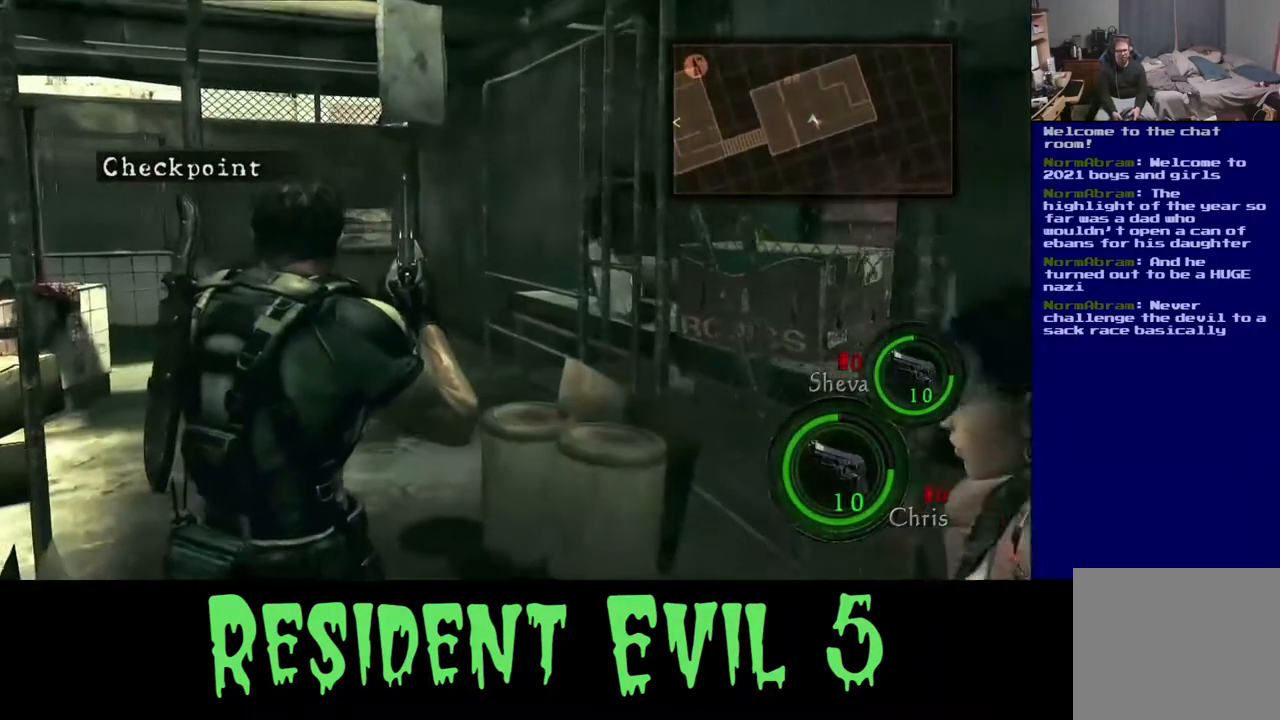
{"buttons": [], "left_stick": "up", "right_stick": "center", "events": []}
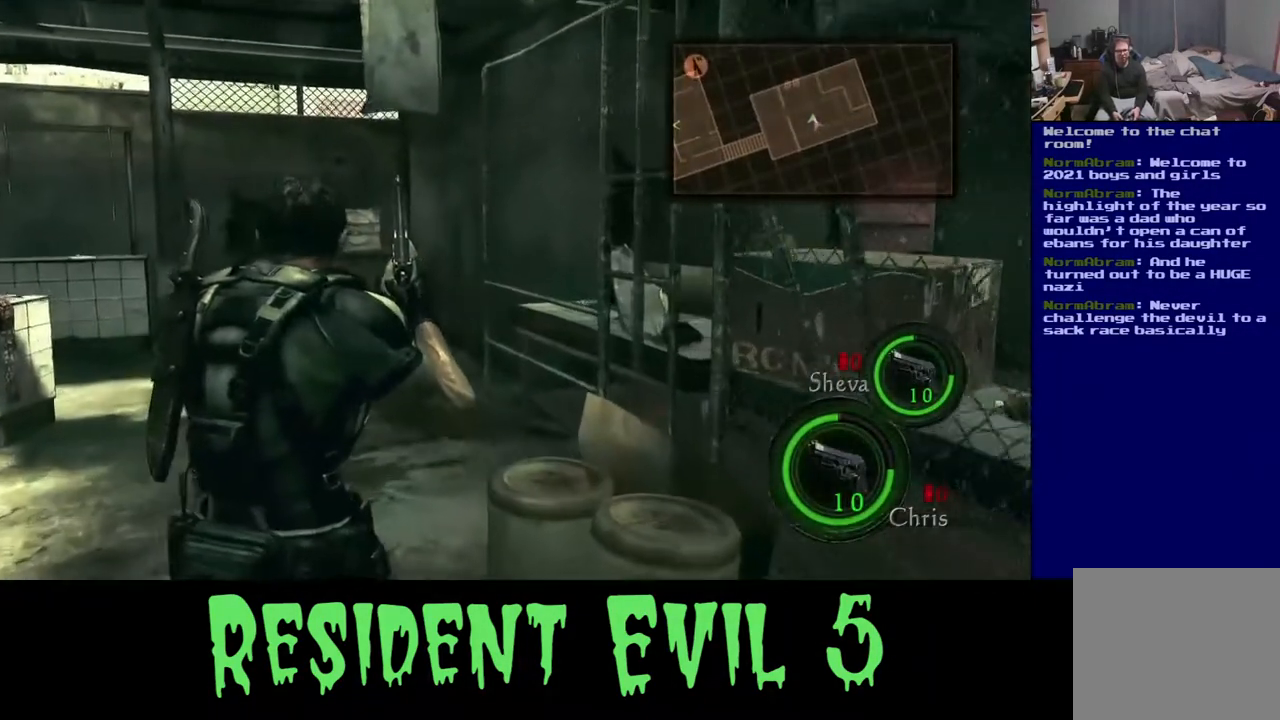
{"buttons": [], "left_stick": "up-right", "right_stick": "left", "events": [[67, "right_stick", "left"], [283, "left_stick", "up-right"]]}
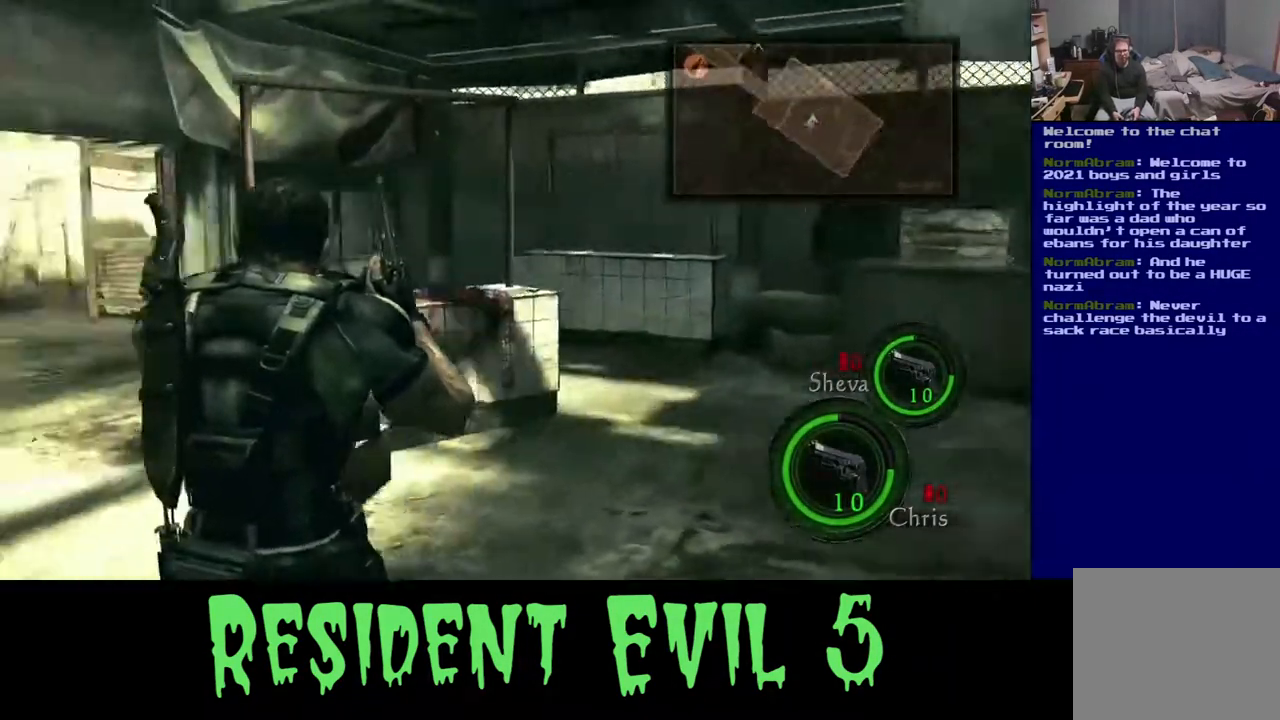
{"buttons": [], "left_stick": "right", "right_stick": "center", "events": [[300, "right_stick", "center"], [350, "left_stick", "right"]]}
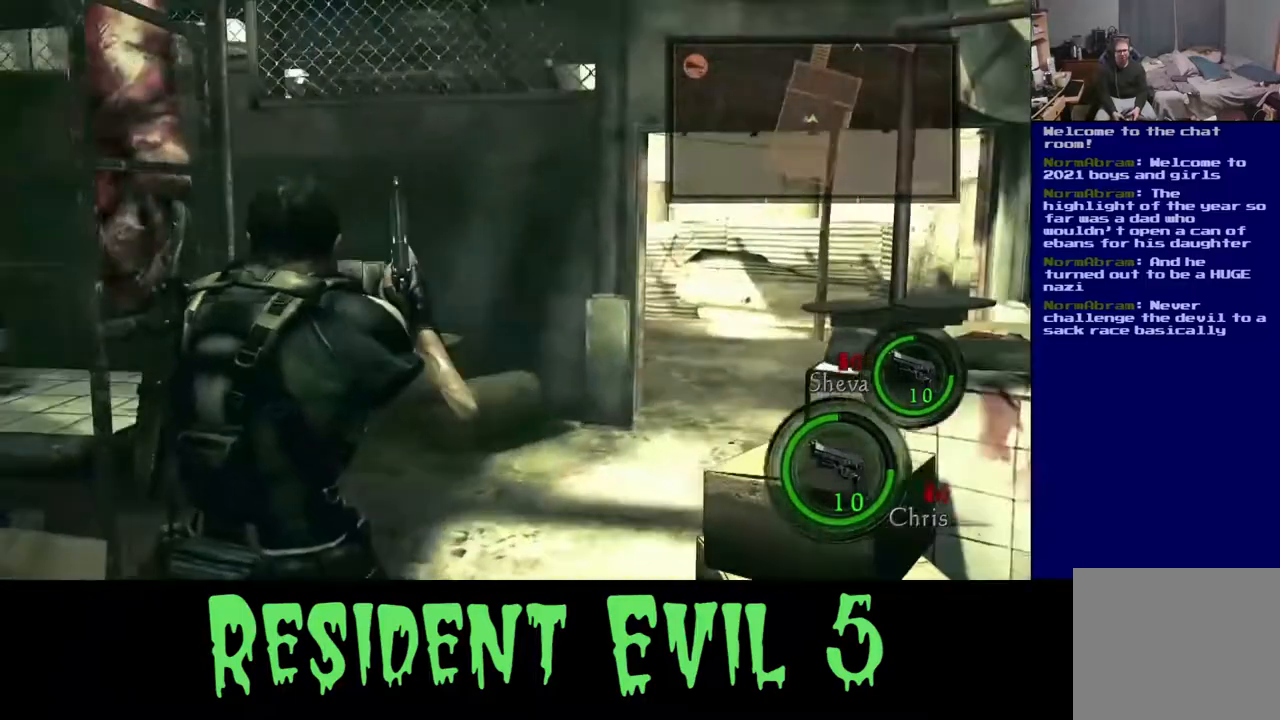
{"buttons": [], "left_stick": "right", "right_stick": "center", "events": []}
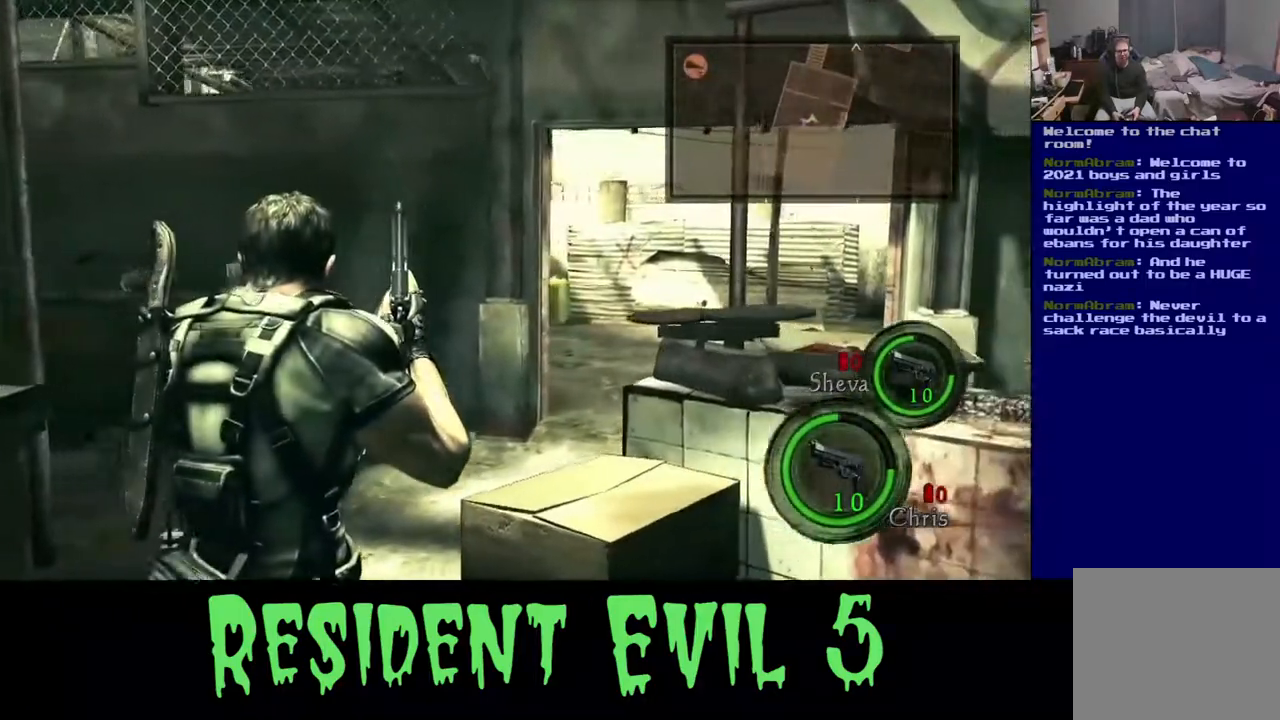
{"buttons": [], "left_stick": "down", "right_stick": "left", "events": [[183, "left_stick", "down-right"], [350, "left_stick", "down"], [450, "right_stick", "left"]]}
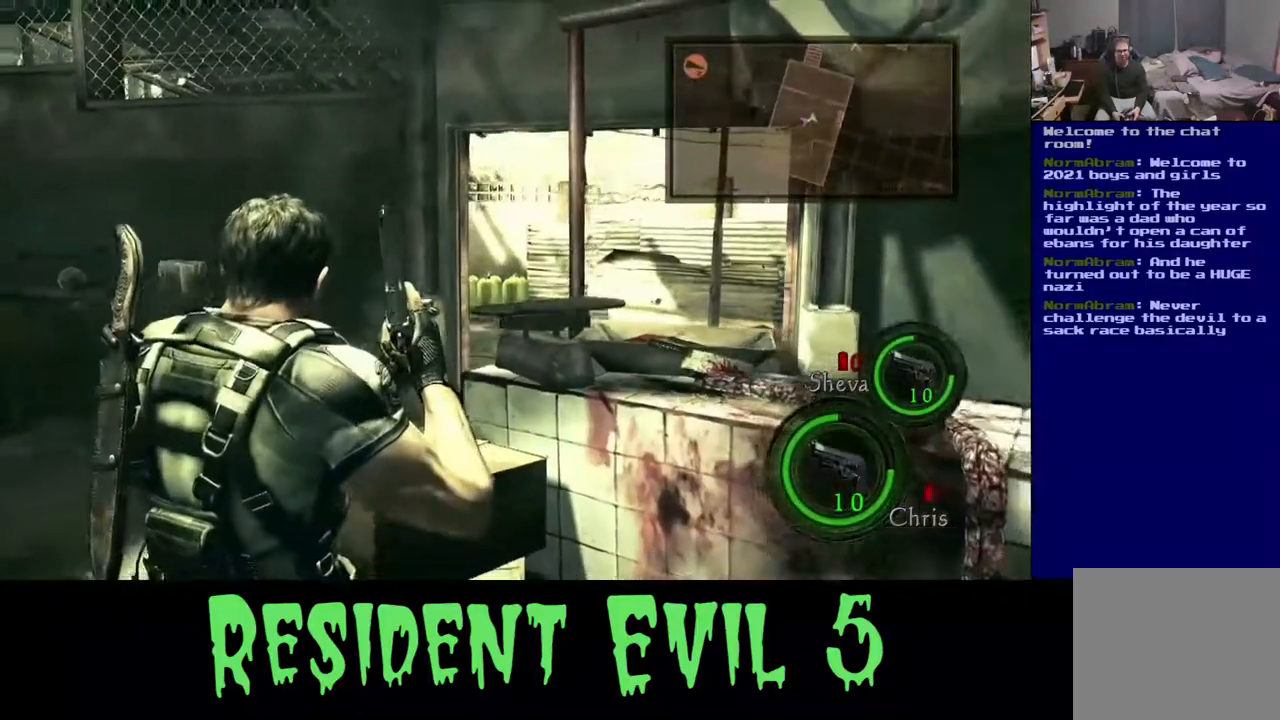
{"buttons": [], "left_stick": "left", "right_stick": "left", "events": [[100, "left_stick", "down-left"], [200, "left_stick", "left"], [300, "left_stick", "up-left"], [467, "left_stick", "left"]]}
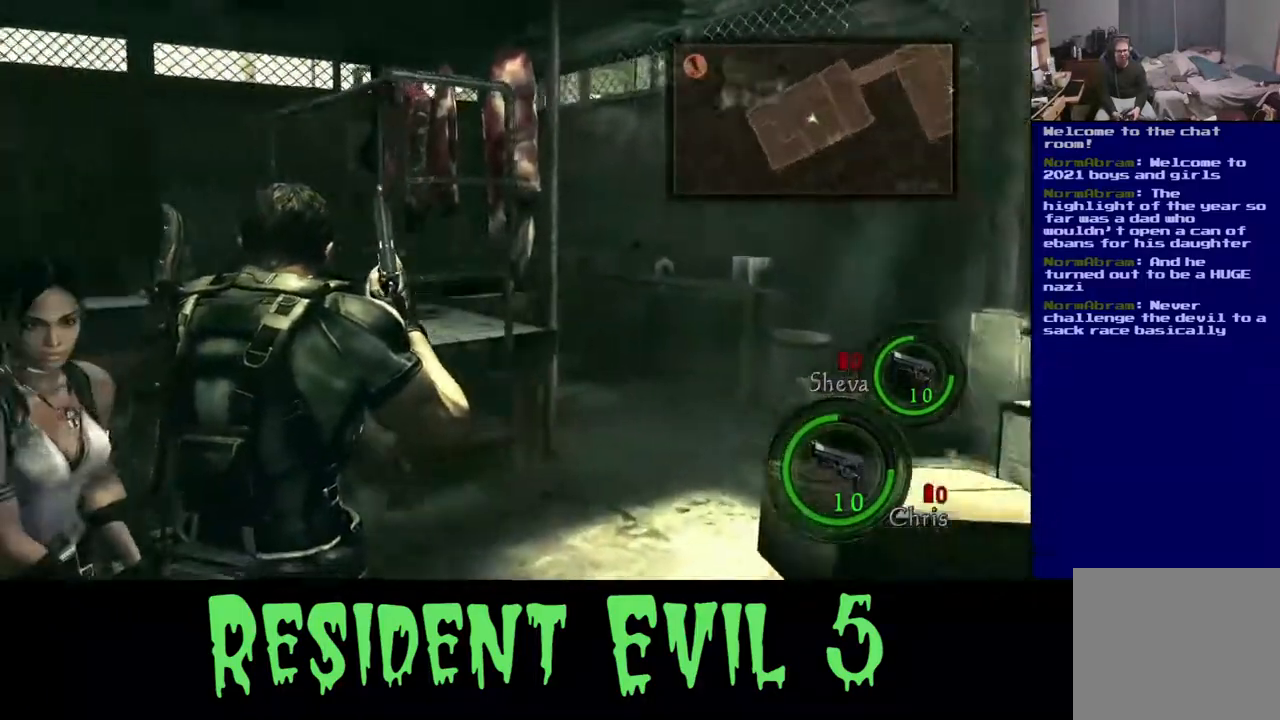
{"buttons": [], "left_stick": "up", "right_stick": "left", "events": [[67, "left_stick", "up-left"], [117, "right_stick", "center"], [167, "left_stick", "up"], [367, "right_stick", "left"]]}
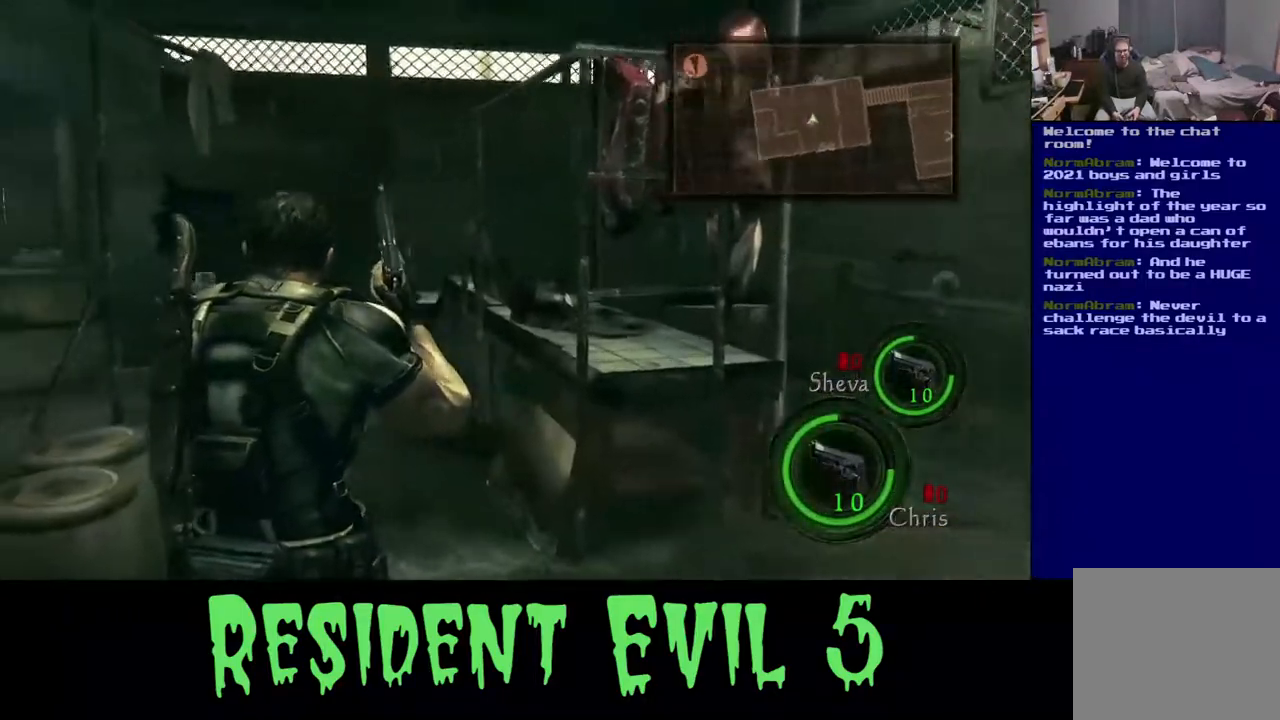
{"buttons": [], "left_stick": "down-right", "right_stick": "left", "events": [[450, "left_stick", "right"], [500, "left_stick", "down-right"]]}
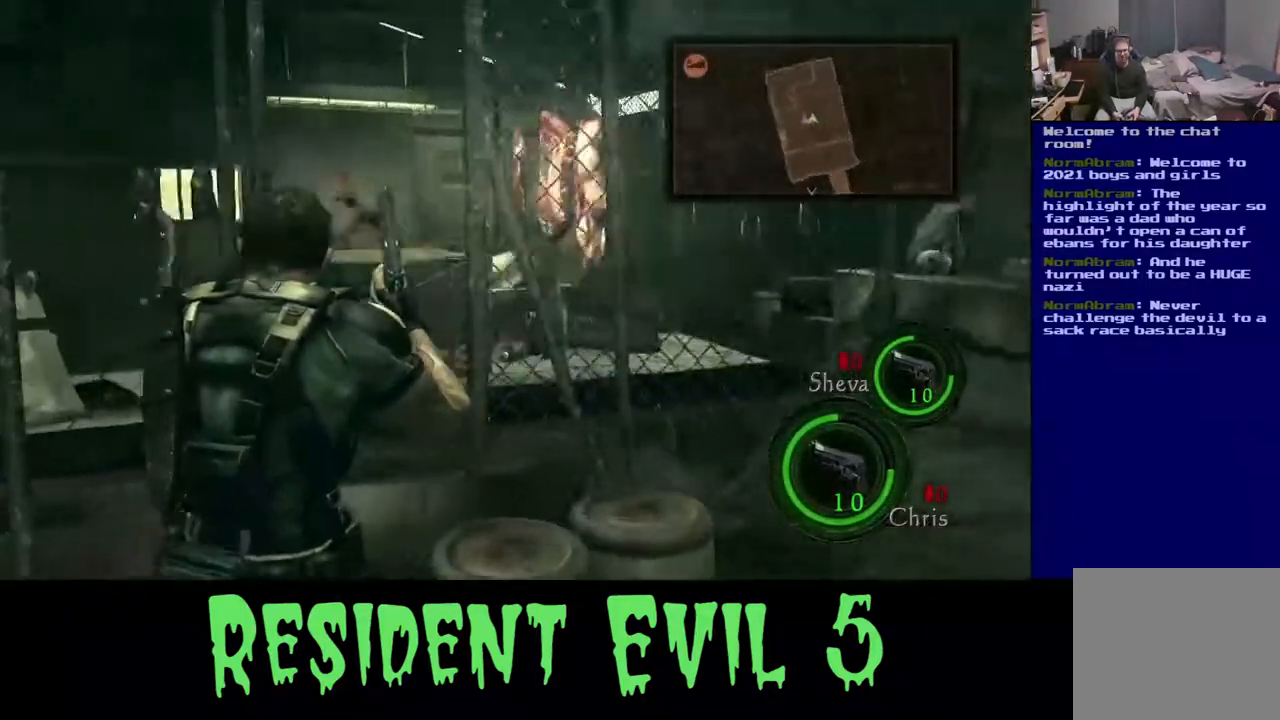
{"buttons": [], "left_stick": "right", "right_stick": "center", "events": [[250, "right_stick", "center"], [333, "right_stick", "right"], [433, "left_stick", "right"], [500, "right_stick", "center"]]}
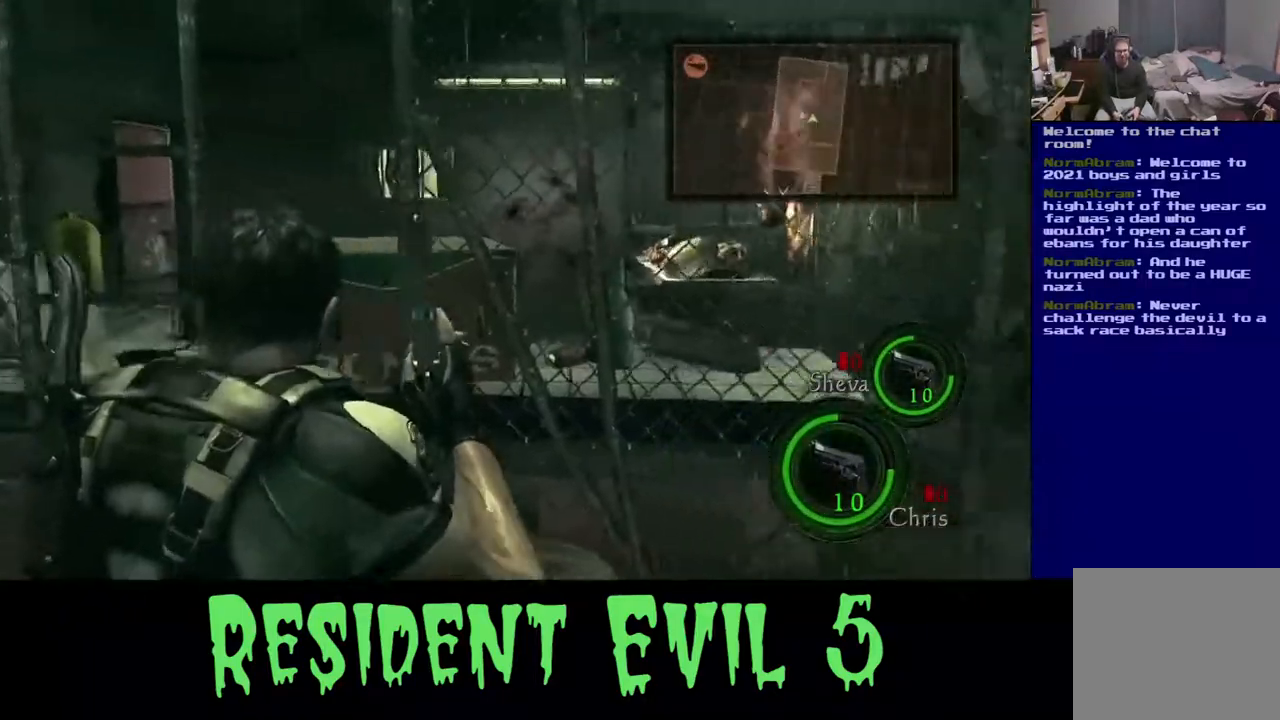
{"buttons": [], "left_stick": "up-right", "right_stick": "center", "events": [[100, "left_stick", "up-right"]]}
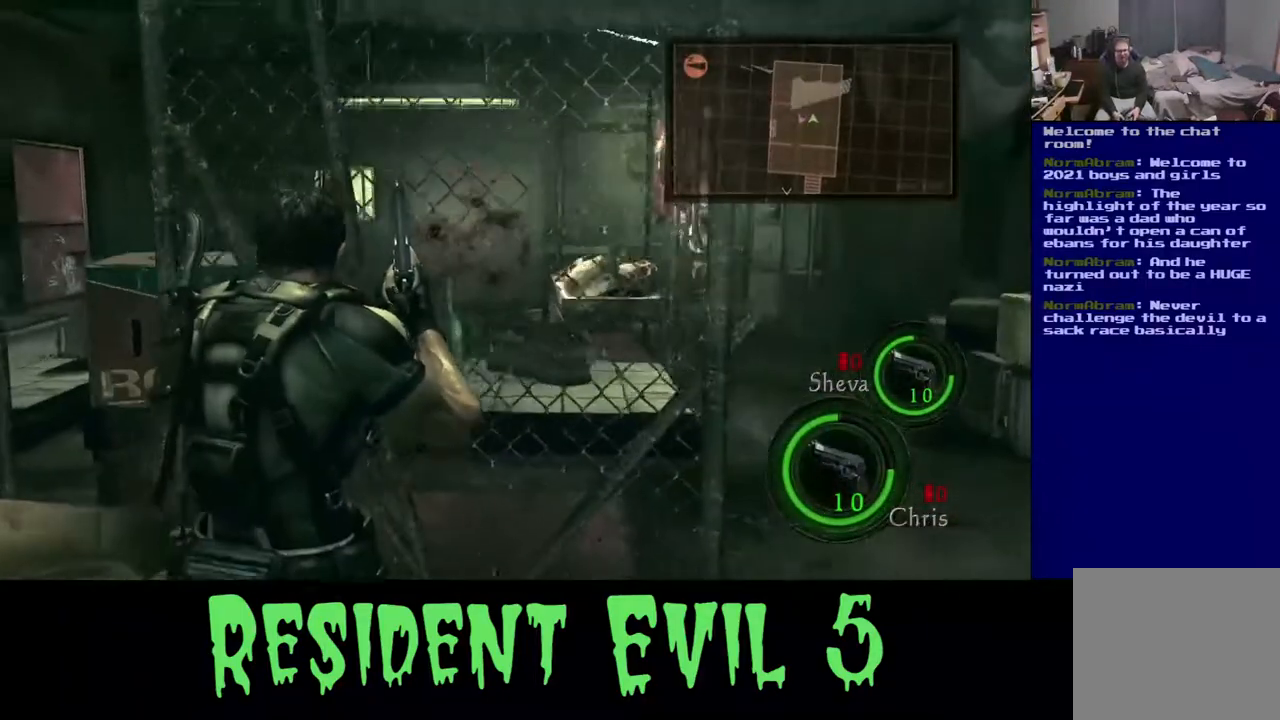
{"buttons": [], "left_stick": "up-right", "right_stick": "center", "events": []}
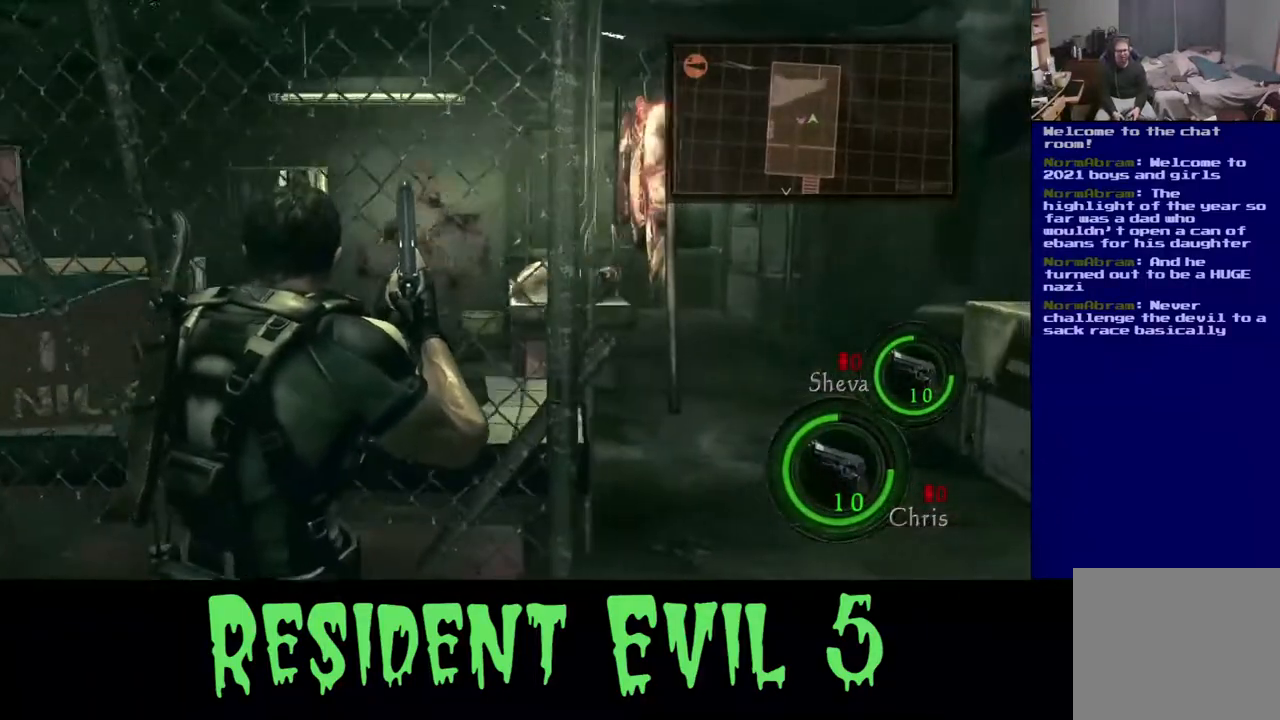
{"buttons": [], "left_stick": "up-right", "right_stick": "center", "events": []}
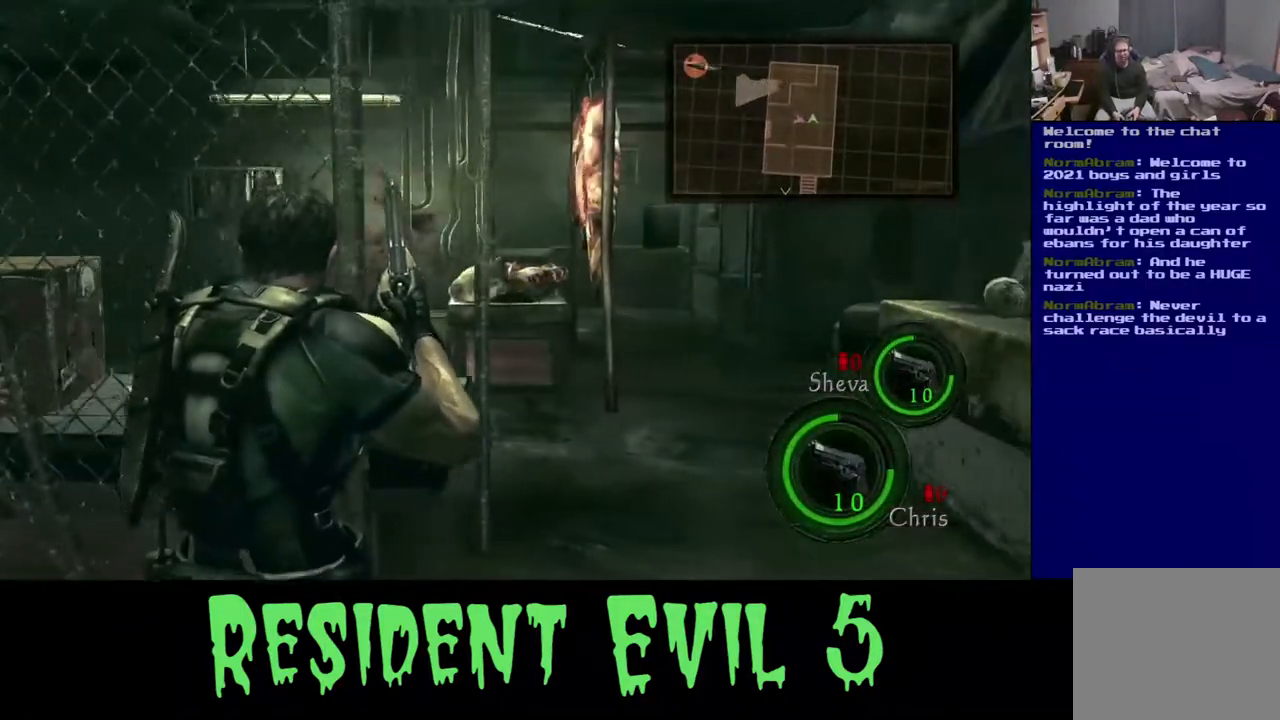
{"buttons": [], "left_stick": "up-right", "right_stick": "center", "events": []}
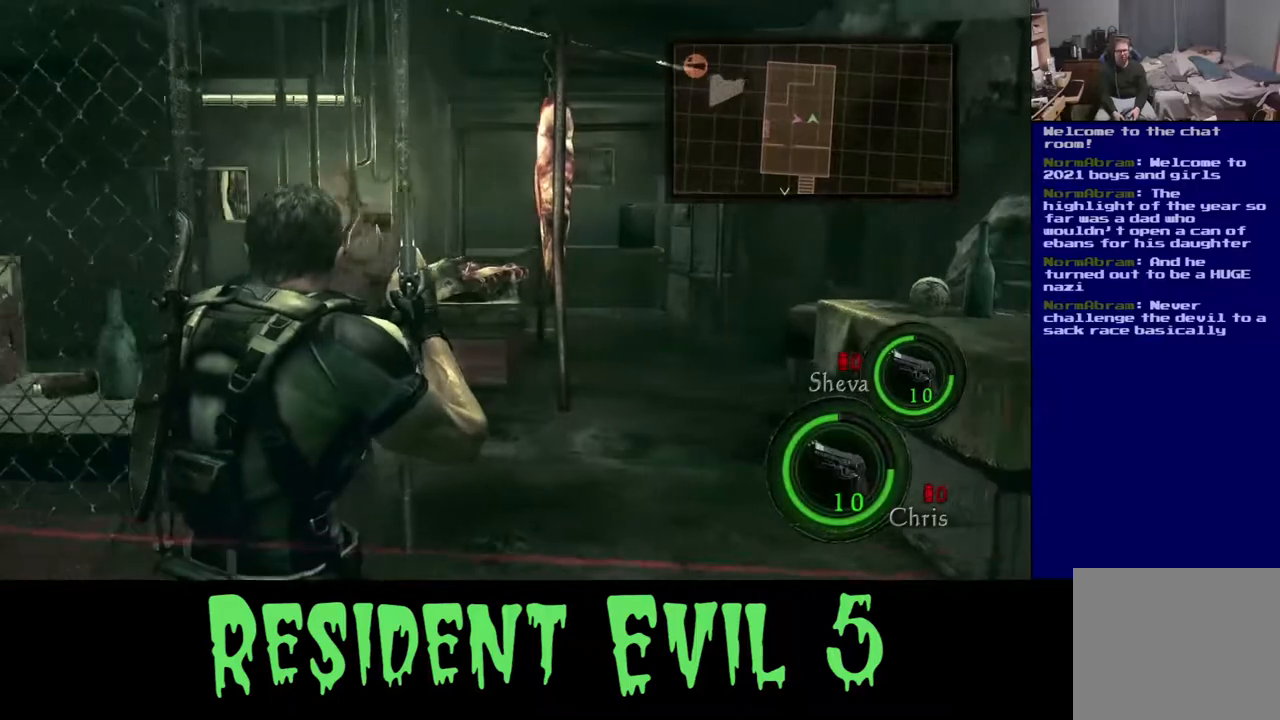
{"buttons": [], "left_stick": "up-right", "right_stick": "center", "events": []}
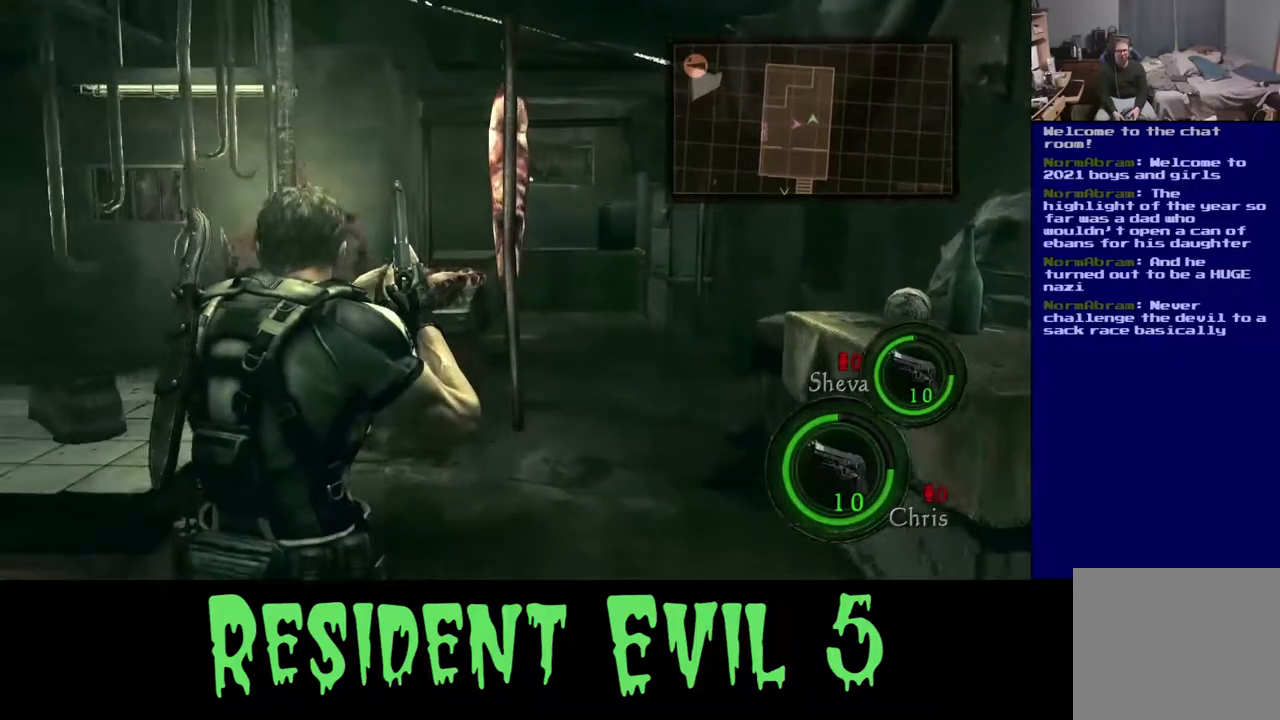
{"buttons": [], "left_stick": "up-right", "right_stick": "center", "events": []}
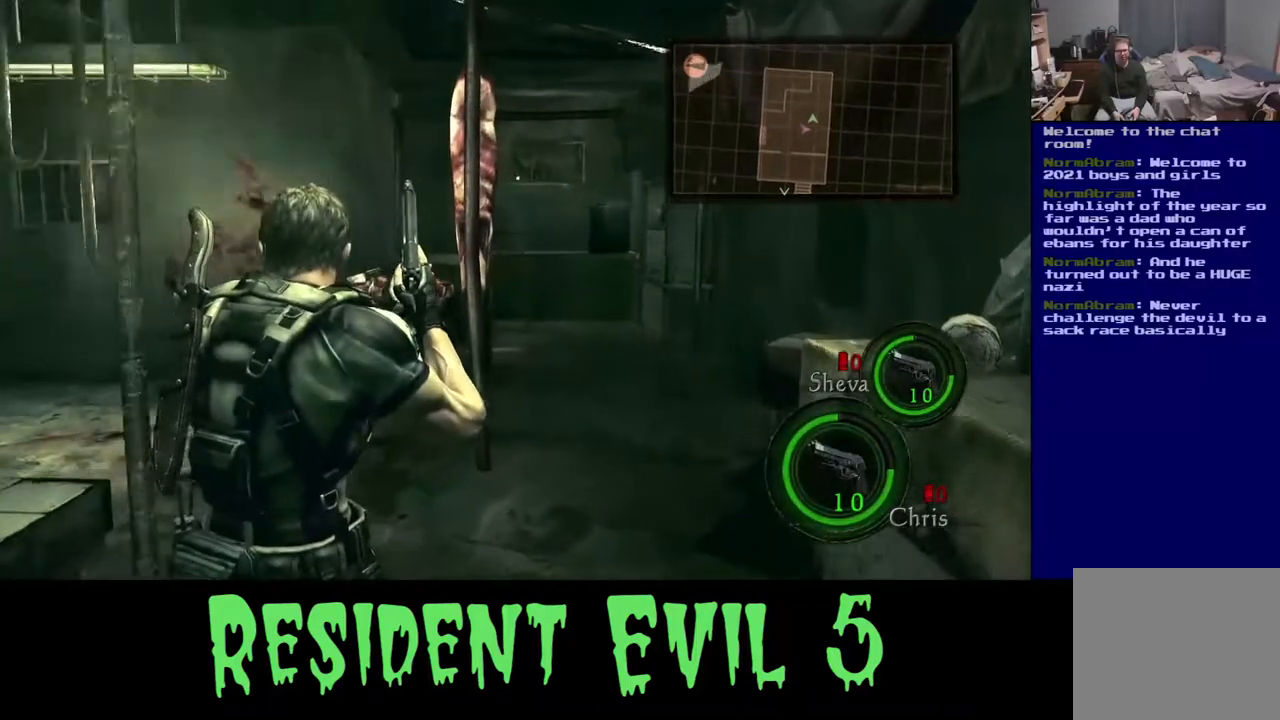
{"buttons": [], "left_stick": "up", "right_stick": "left", "events": [[333, "left_stick", "up"], [450, "right_stick", "left"]]}
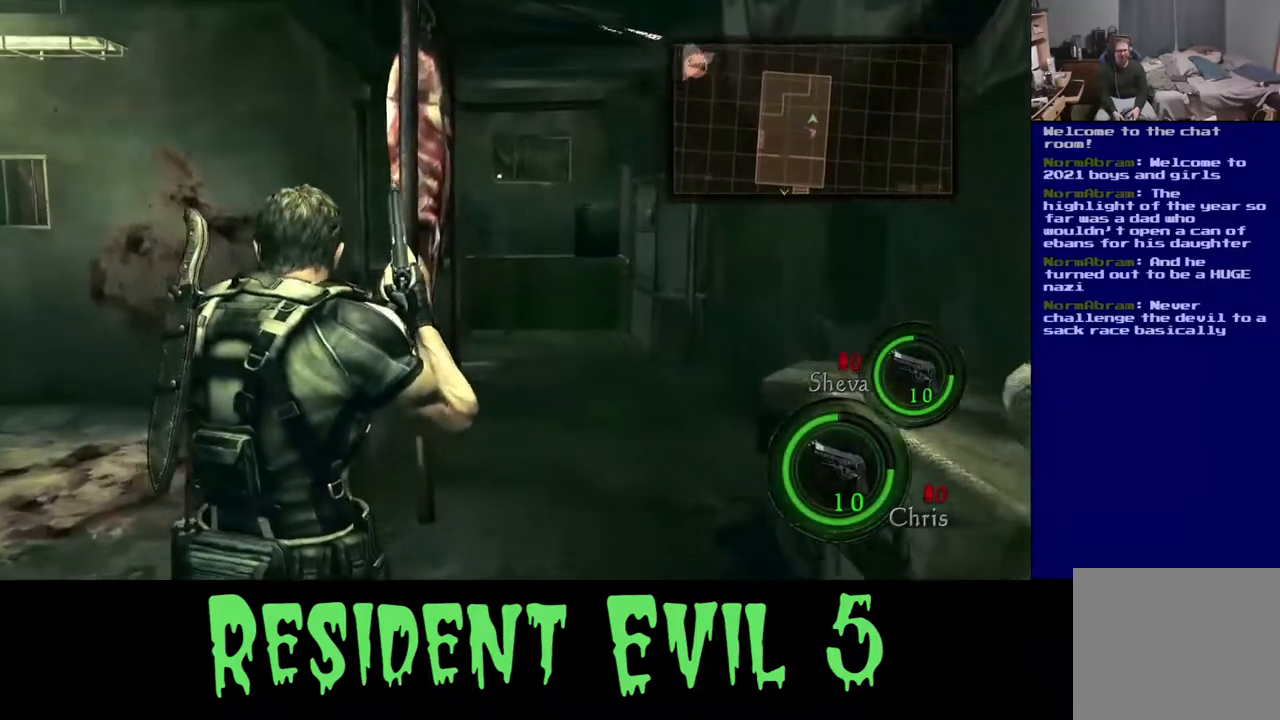
{"buttons": [], "left_stick": "right", "right_stick": "center", "events": [[217, "left_stick", "right"], [433, "right_stick", "center"]]}
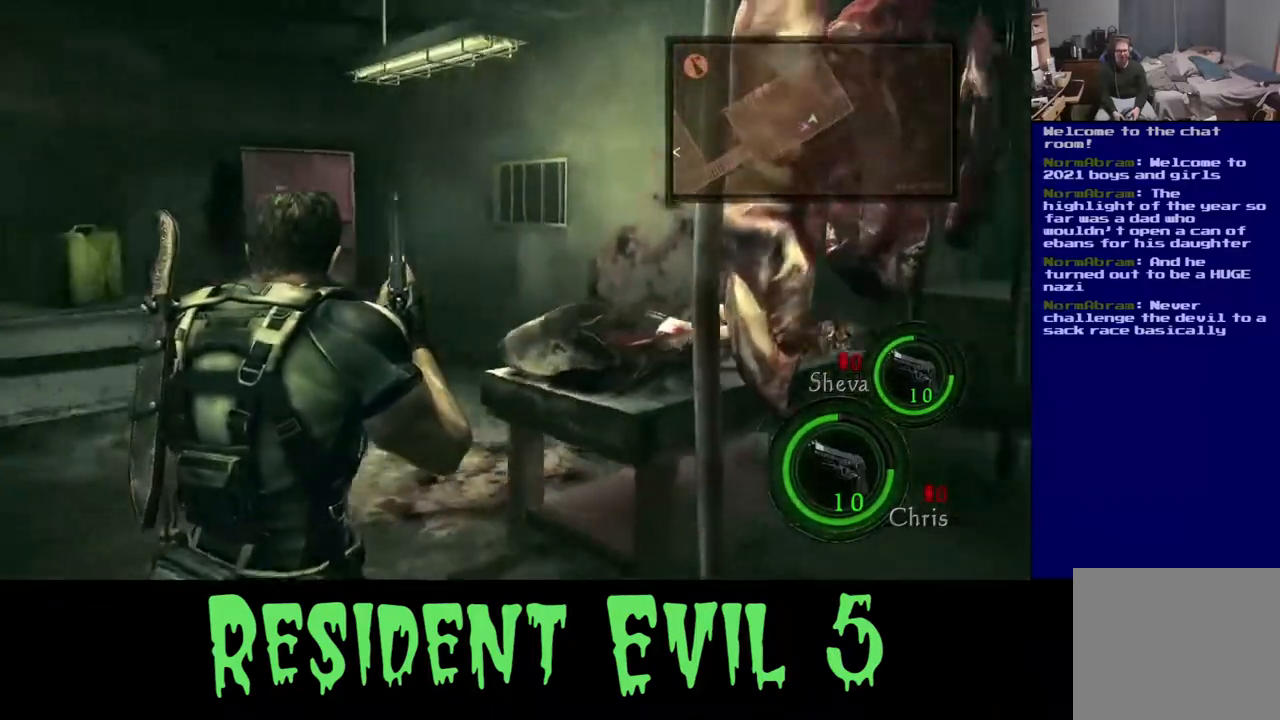
{"buttons": [], "left_stick": "down-right", "right_stick": "up-left", "events": [[267, "right_stick", "up-left"], [350, "left_stick", "down-right"]]}
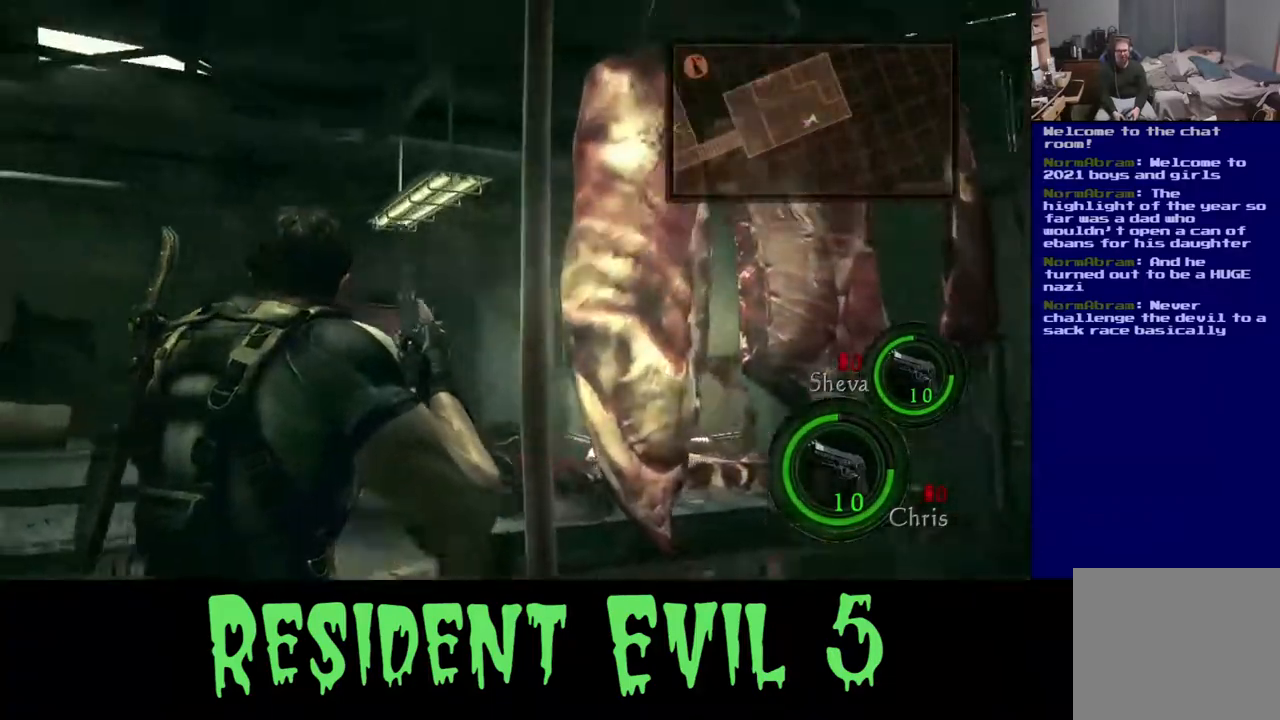
{"buttons": [], "left_stick": "up-right", "right_stick": "center", "events": [[83, "right_stick", "center"], [133, "left_stick", "up-right"]]}
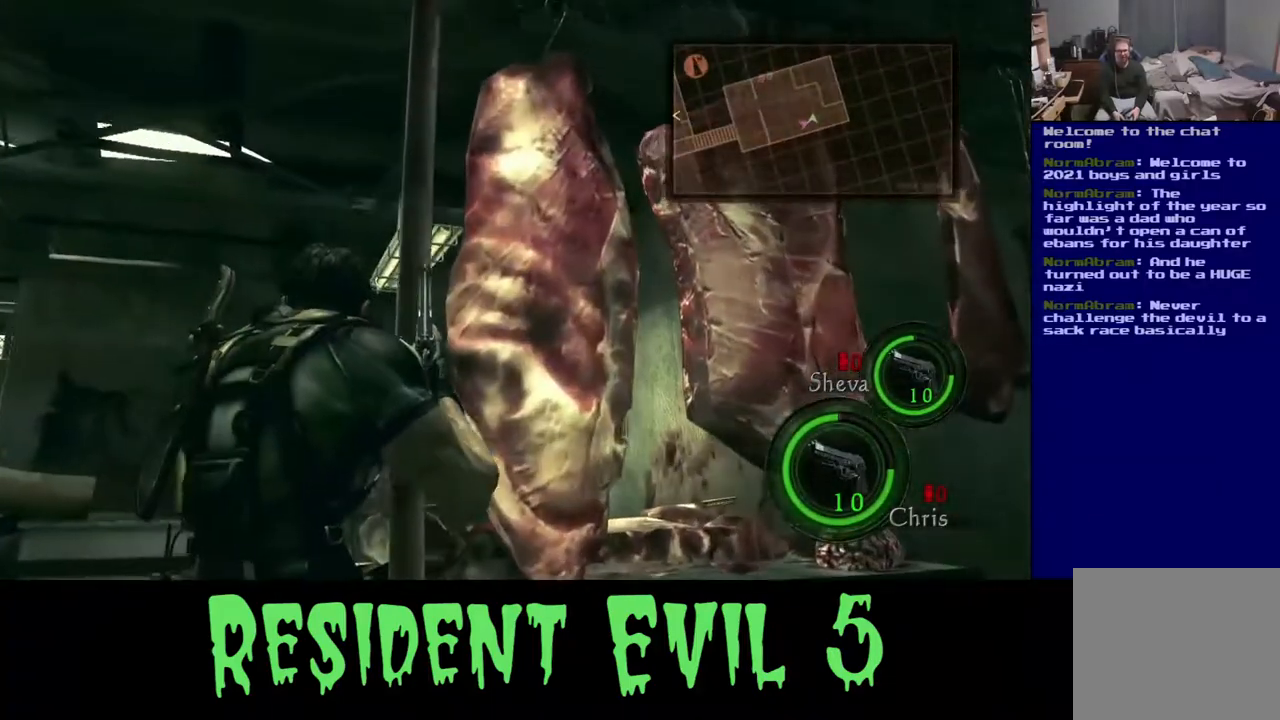
{"buttons": [], "left_stick": "center", "right_stick": "center", "events": [[33, "right_stick", "left"], [150, "left_stick", "right"], [167, "right_stick", "center"], [300, "left_stick", "center"]]}
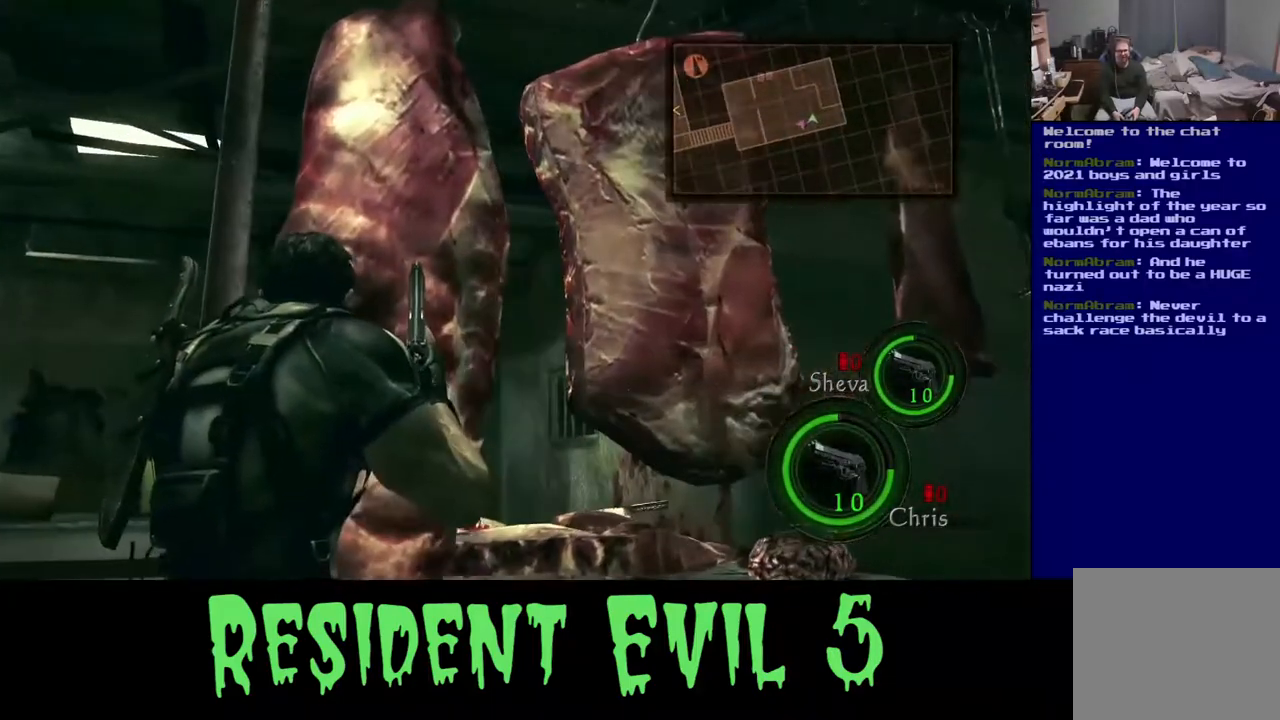
{"buttons": [], "left_stick": "right", "right_stick": "right", "events": [[33, "left_stick", "right"], [33, "right_stick", "left"], [233, "right_stick", "center"], [283, "right_stick", "right"]]}
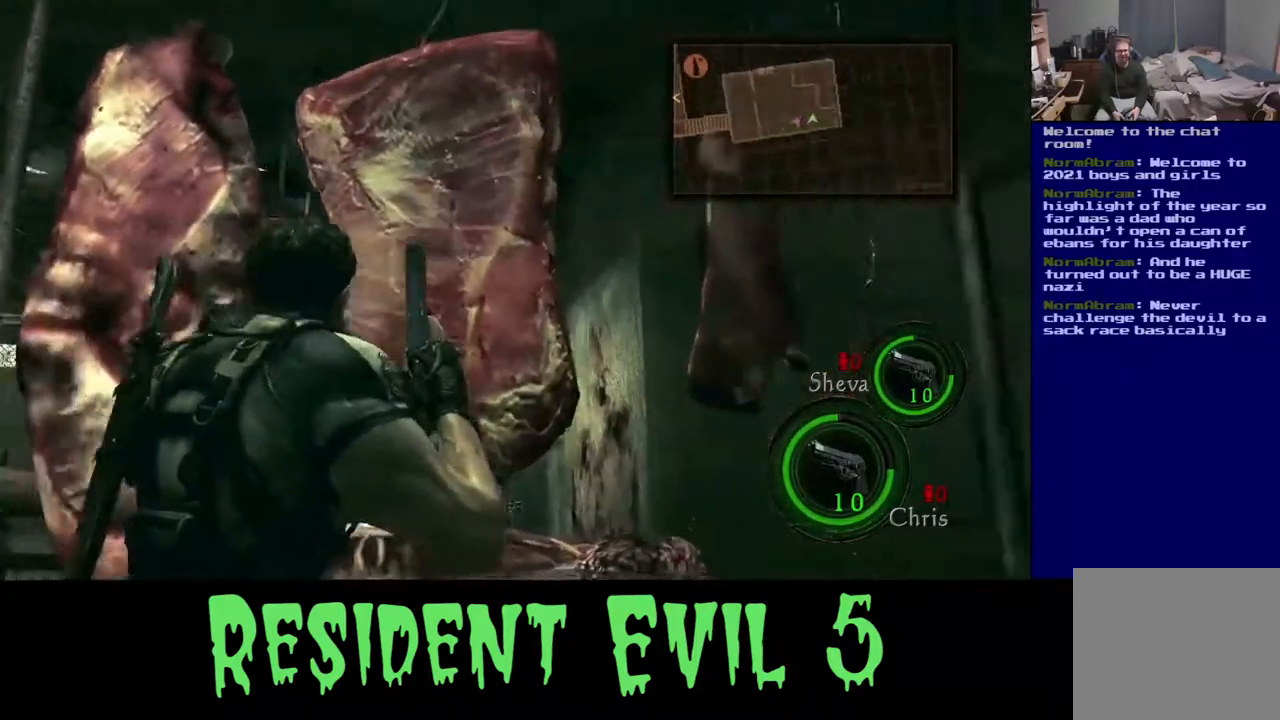
{"buttons": [], "left_stick": "up-right", "right_stick": "down-right", "events": [[83, "right_stick", "down-right"], [250, "left_stick", "up-right"]]}
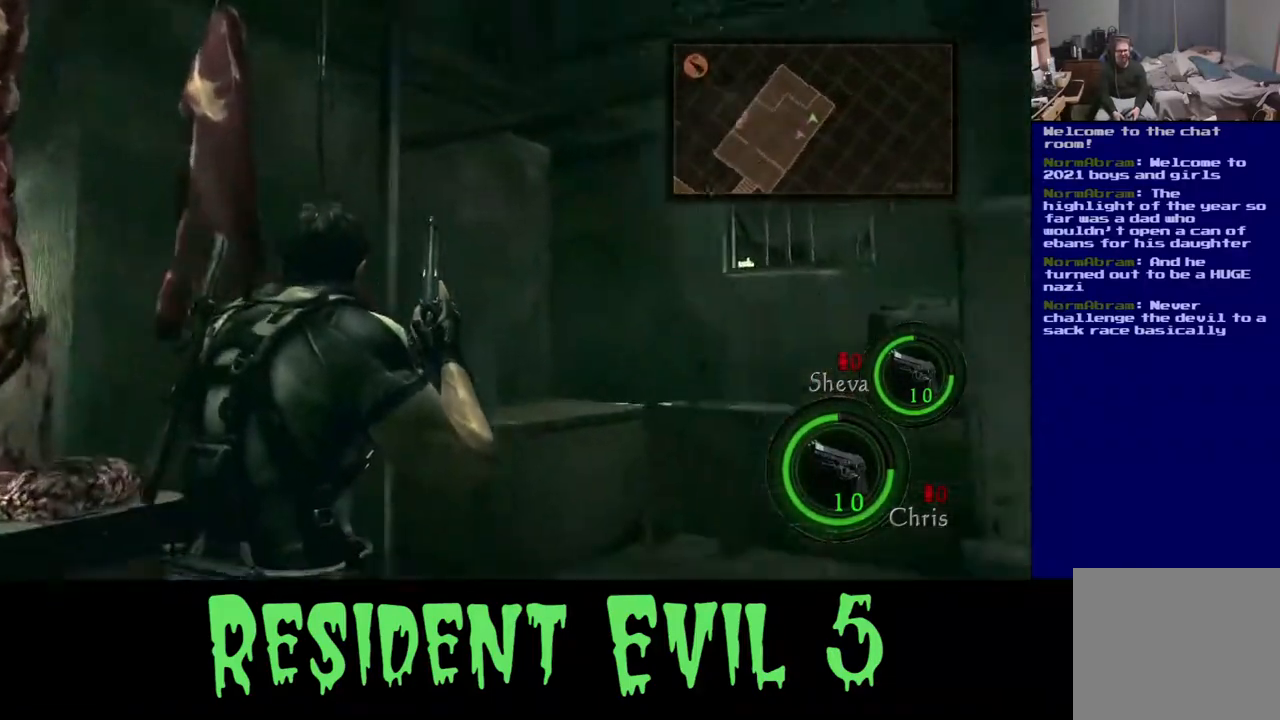
{"buttons": [], "left_stick": "up-right", "right_stick": "center", "events": [[17, "right_stick", "center"]]}
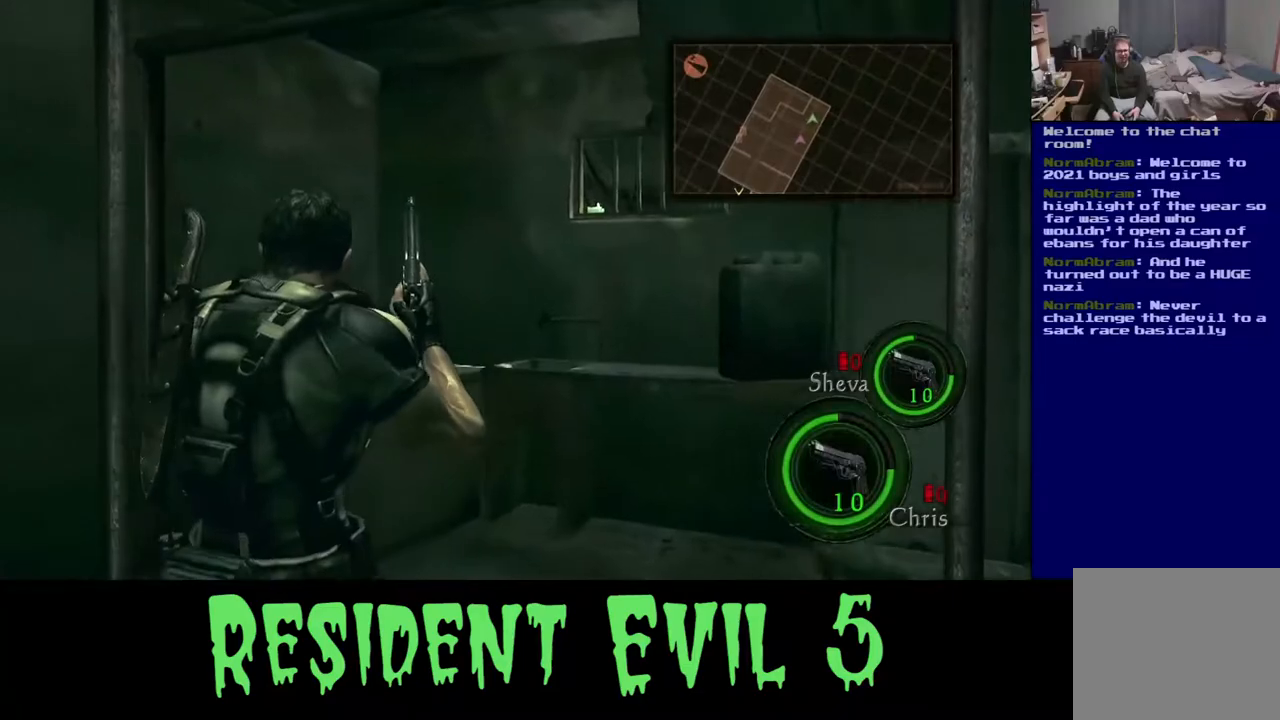
{"buttons": [], "left_stick": "up", "right_stick": "right", "events": [[267, "right_stick", "right"], [333, "left_stick", "up"]]}
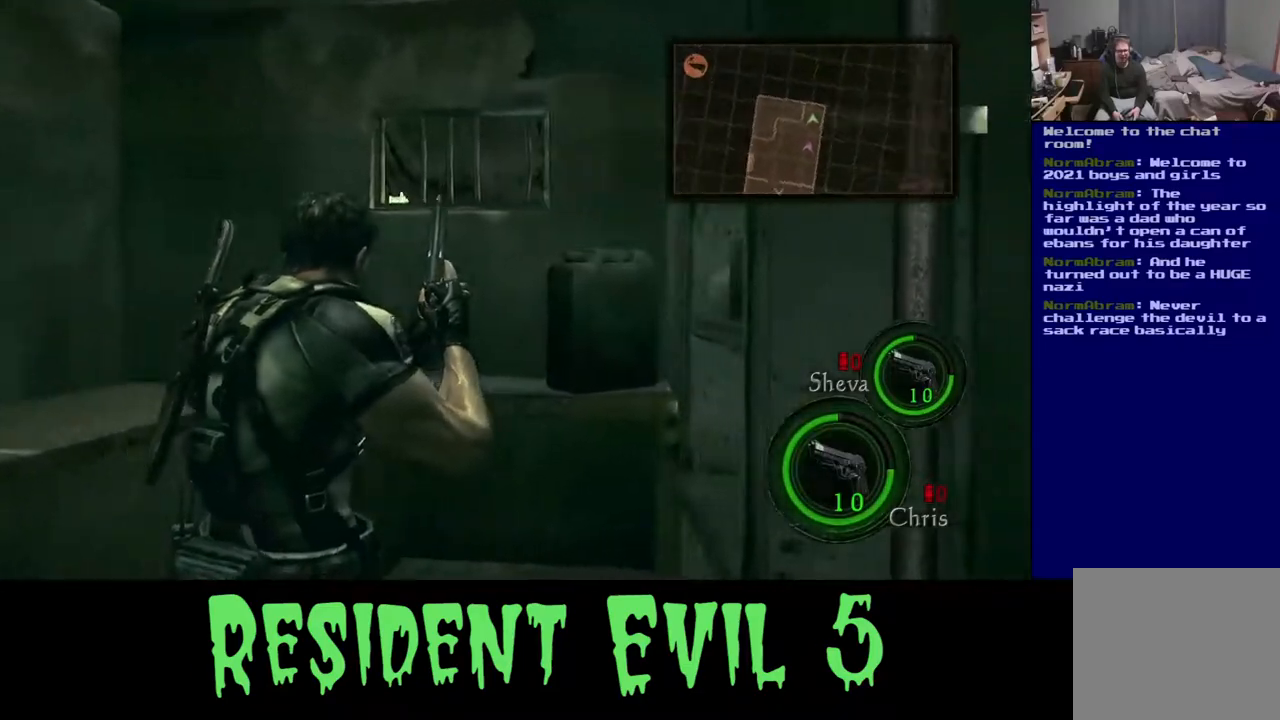
{"buttons": [], "left_stick": "down-left", "right_stick": "right", "events": [[17, "left_stick", "up-left"], [483, "left_stick", "down-left"]]}
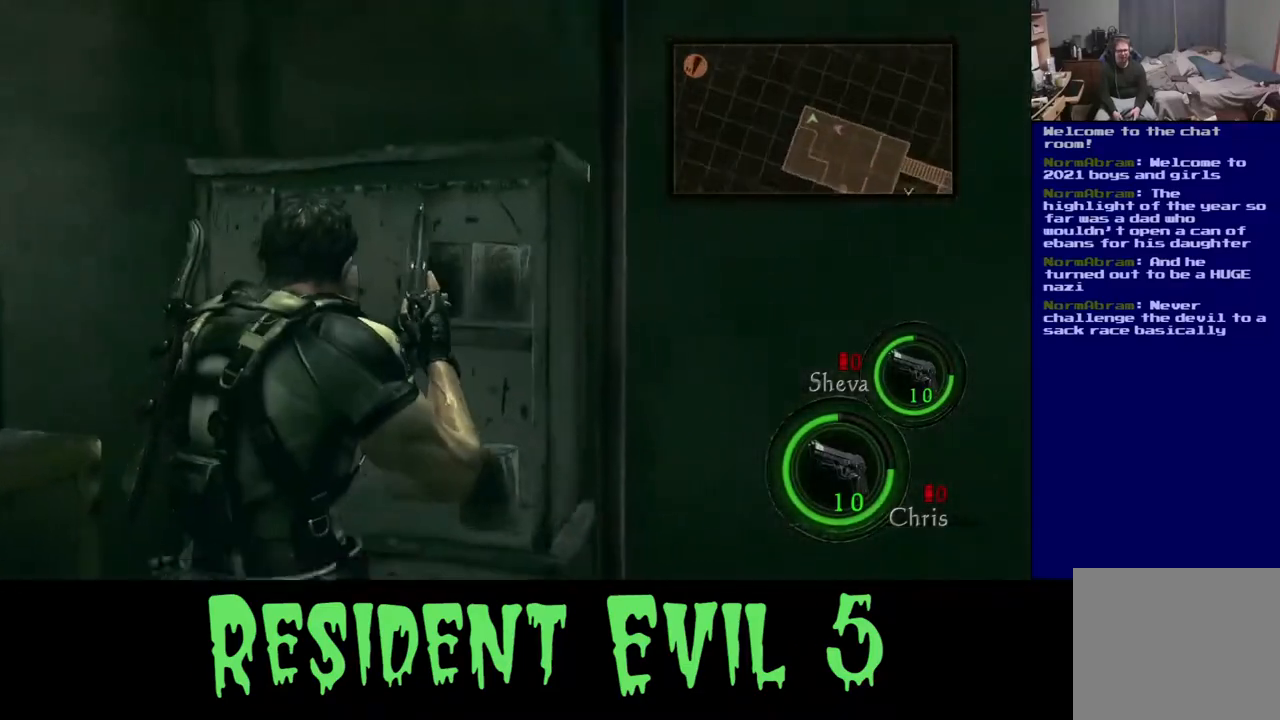
{"buttons": [], "left_stick": "up", "right_stick": "right", "events": [[117, "left_stick", "down-right"], [267, "left_stick", "up-right"], [483, "left_stick", "up"]]}